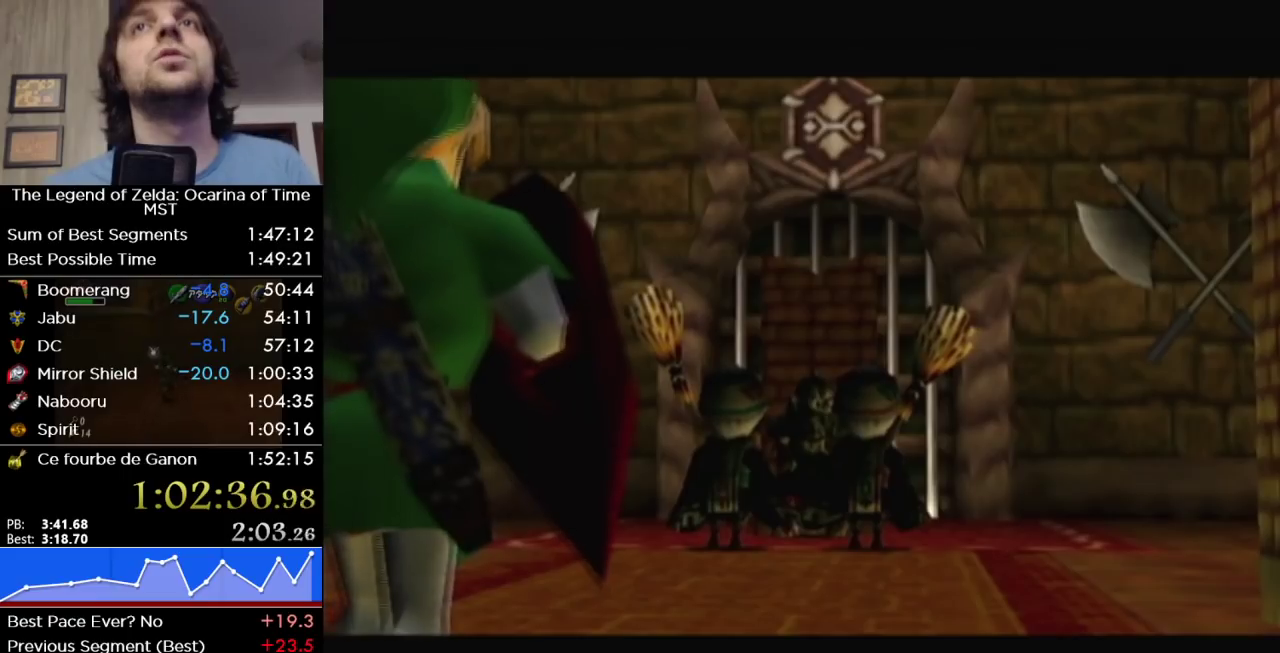
Gameplay with a controller (Nintendo layout); each line is a JSON object with the inputs held at the frame after it. "events" lists button and stick changes between this image and that frame as [ms after this image, input, new state], when the widget could be followed in between. Not read: L3 R3.
{"buttons": ["A"], "left_stick": "center", "right_stick": "center", "events": [[133, "A", "down"], [183, "A", "up"], [217, "B", "down"], [283, "A", "down"], [350, "A", "up"], [417, "B", "up"], [450, "A", "down"]]}
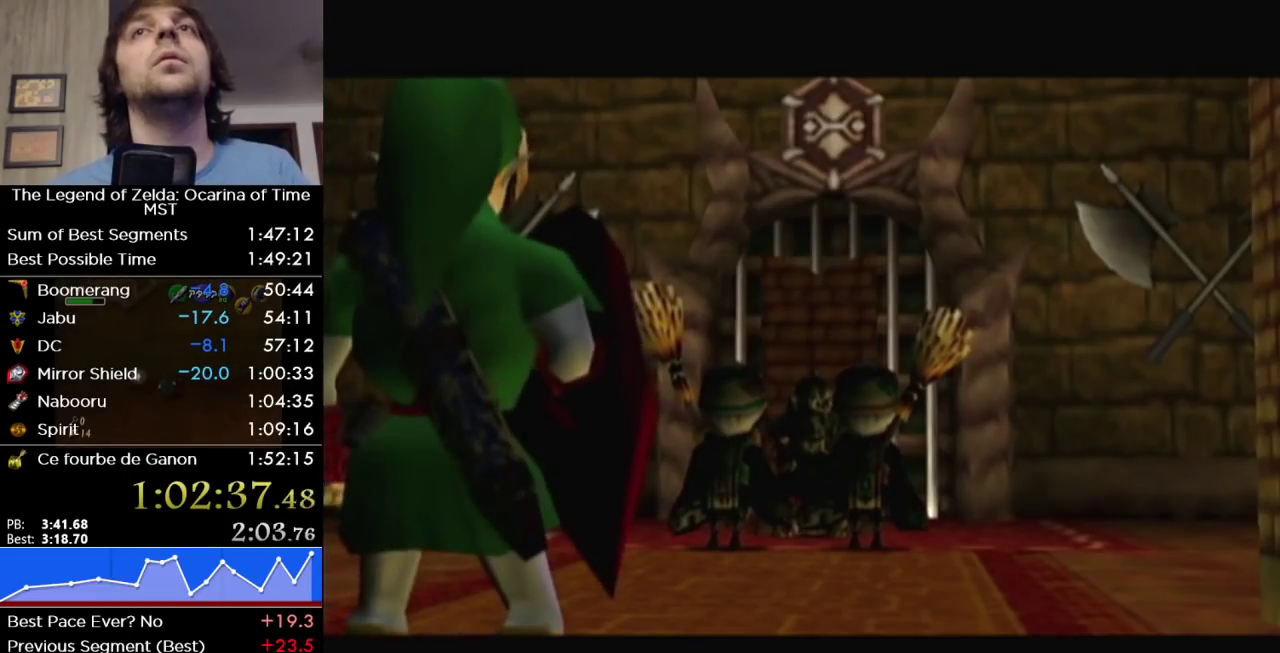
{"buttons": [], "left_stick": "center", "right_stick": "center", "events": [[33, "A", "up"], [33, "B", "down"], [100, "B", "up"], [133, "A", "down"], [233, "A", "up"], [233, "B", "down"], [283, "B", "up"], [317, "A", "down"], [383, "B", "down"], [417, "A", "up"], [450, "B", "up"]]}
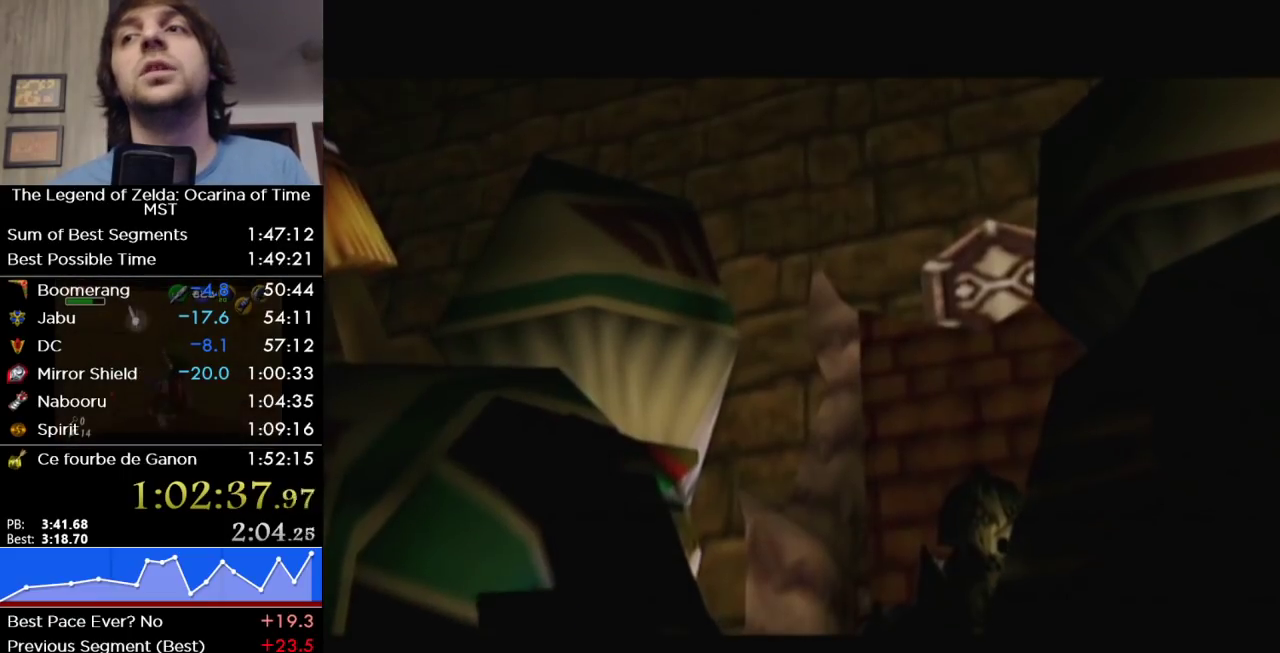
{"buttons": ["B"], "left_stick": "center", "right_stick": "center", "events": [[17, "A", "down"], [100, "A", "up"], [100, "B", "down"], [167, "B", "up"], [217, "A", "down"], [283, "A", "up"], [383, "A", "down"], [483, "A", "up"], [483, "B", "down"]]}
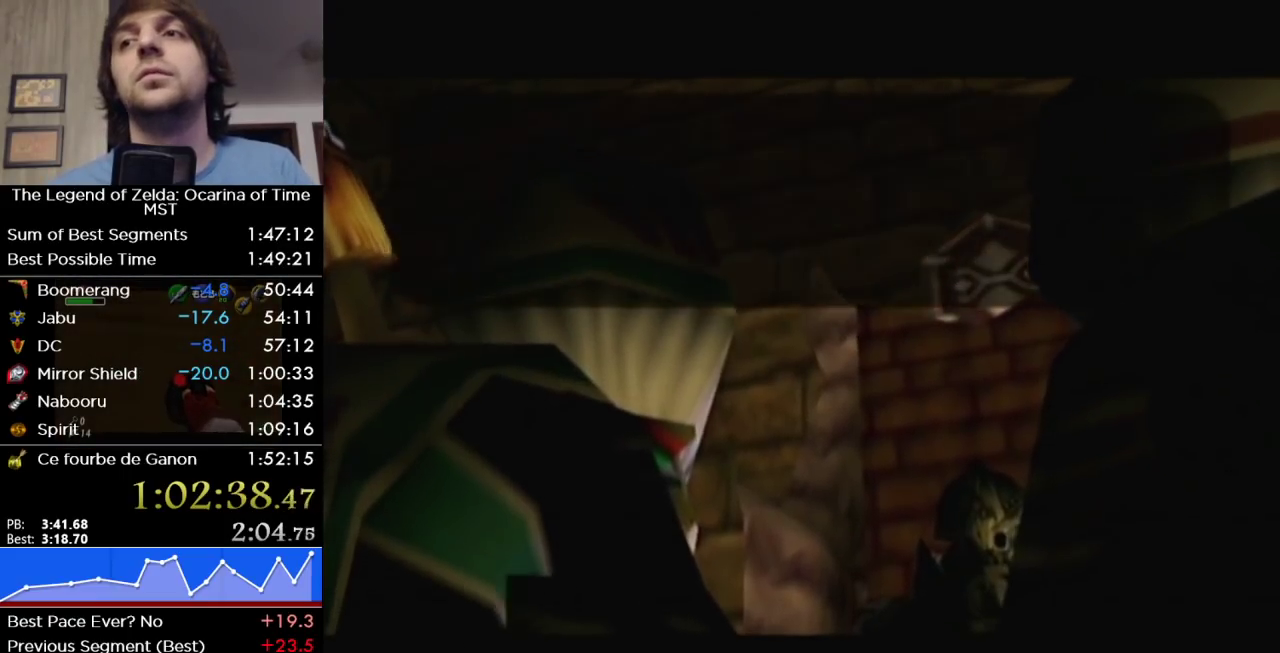
{"buttons": ["B"], "left_stick": "center", "right_stick": "center", "events": [[33, "B", "up"], [67, "A", "down"], [167, "A", "up"], [250, "A", "down"], [317, "A", "up"], [317, "B", "down"], [417, "A", "down"], [417, "B", "up"], [500, "A", "up"], [500, "B", "down"]]}
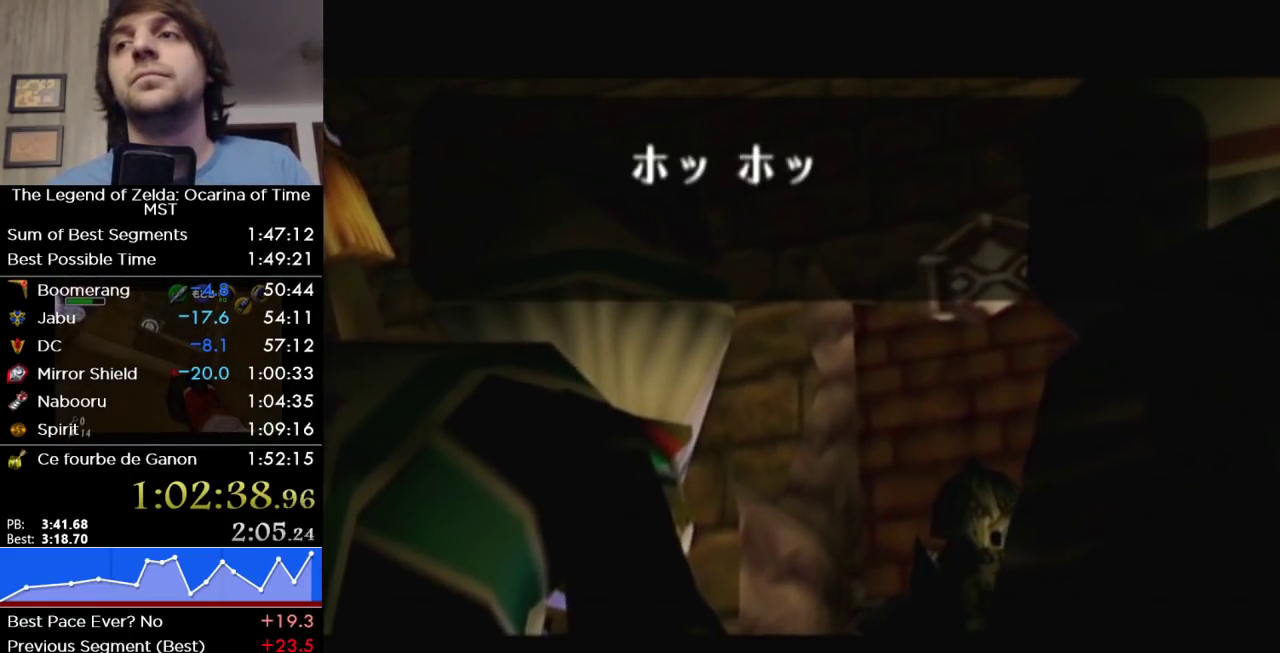
{"buttons": ["A"], "left_stick": "center", "right_stick": "center", "events": [[67, "B", "up"], [100, "A", "down"], [167, "B", "down"], [183, "A", "up"], [250, "B", "up"], [283, "A", "down"], [350, "A", "up"], [350, "B", "down"], [433, "B", "up"], [467, "A", "down"]]}
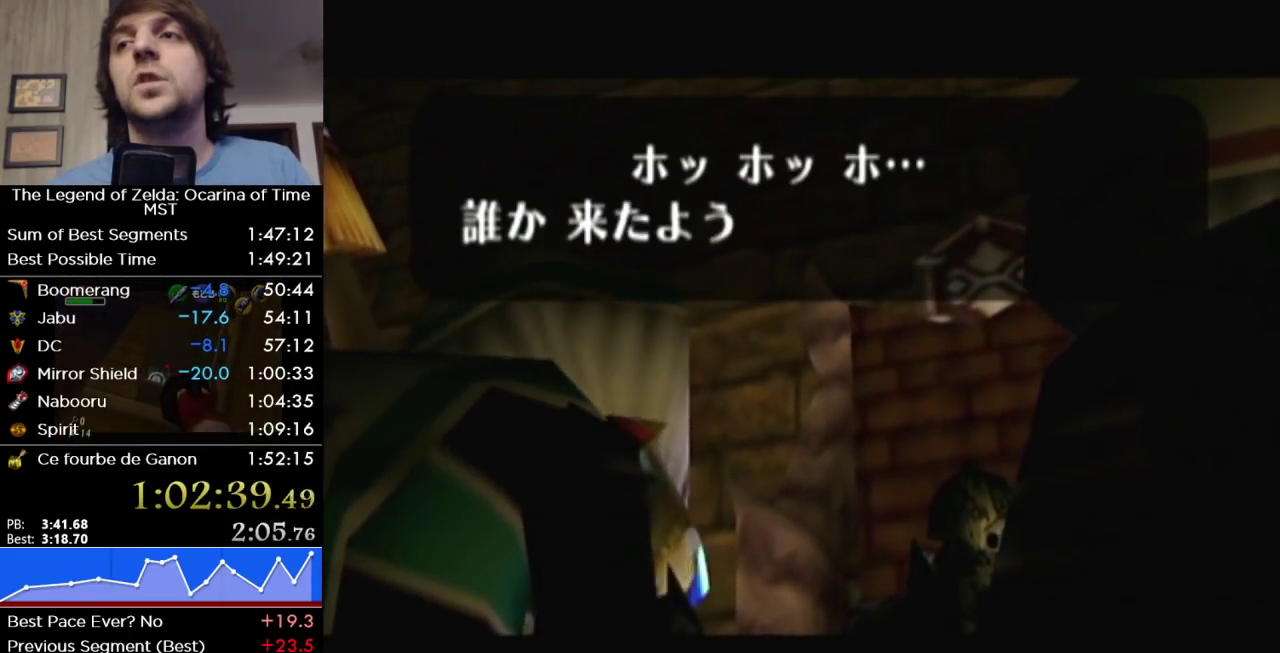
{"buttons": [], "left_stick": "center", "right_stick": "center", "events": [[33, "B", "down"], [67, "A", "up"], [133, "B", "up"], [200, "A", "down"], [250, "A", "up"], [250, "B", "down"], [317, "B", "up"], [350, "A", "down"], [433, "A", "up"], [433, "B", "down"], [500, "B", "up"]]}
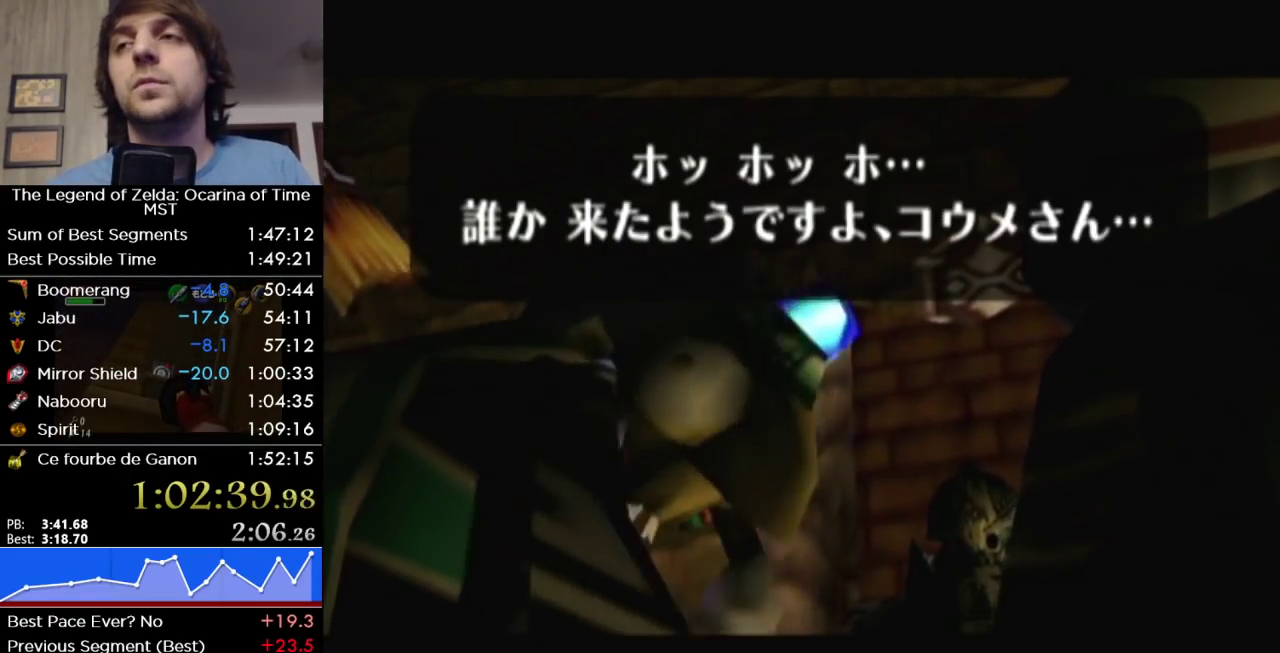
{"buttons": ["B"], "left_stick": "center", "right_stick": "center", "events": [[67, "A", "down"], [133, "A", "up"], [133, "B", "down"], [183, "B", "up"], [217, "A", "down"], [283, "A", "up"], [283, "B", "down"], [350, "B", "up"], [417, "A", "down"], [467, "A", "up"], [467, "B", "down"]]}
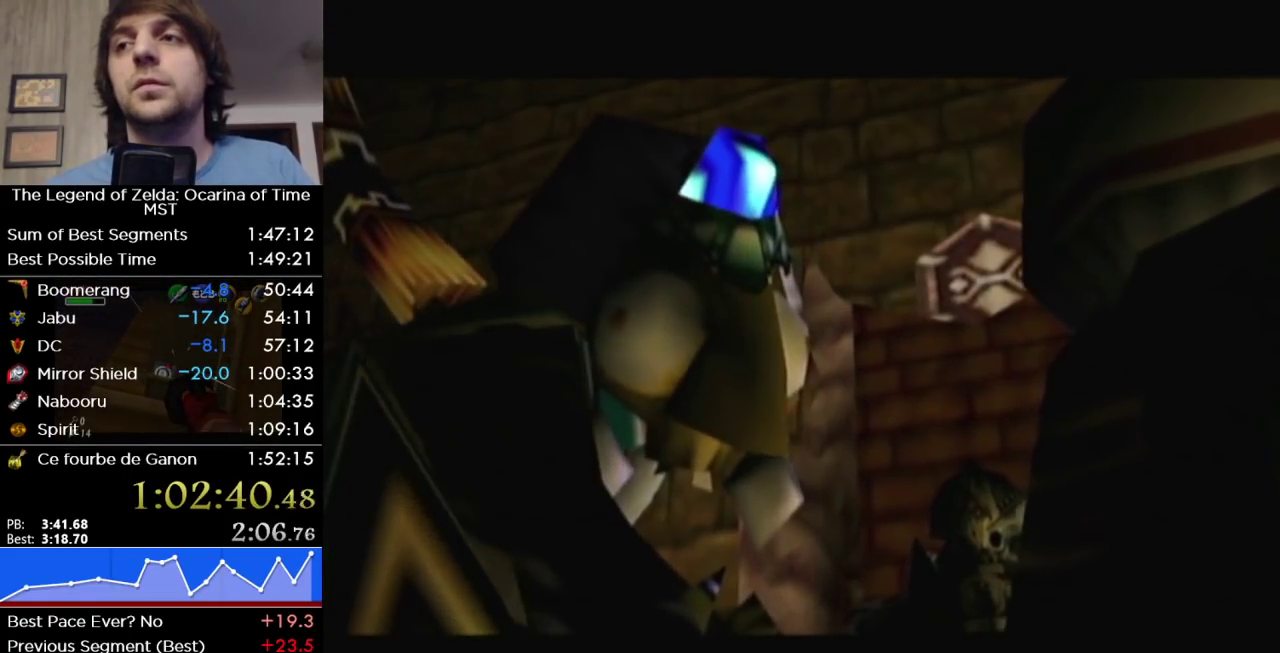
{"buttons": ["B"], "left_stick": "center", "right_stick": "center", "events": [[33, "A", "down"], [33, "B", "up"], [133, "A", "up"], [133, "B", "down"], [183, "B", "up"], [233, "A", "down"], [283, "A", "up"], [283, "B", "down"], [383, "B", "up"], [417, "A", "down"], [467, "A", "up"], [467, "B", "down"]]}
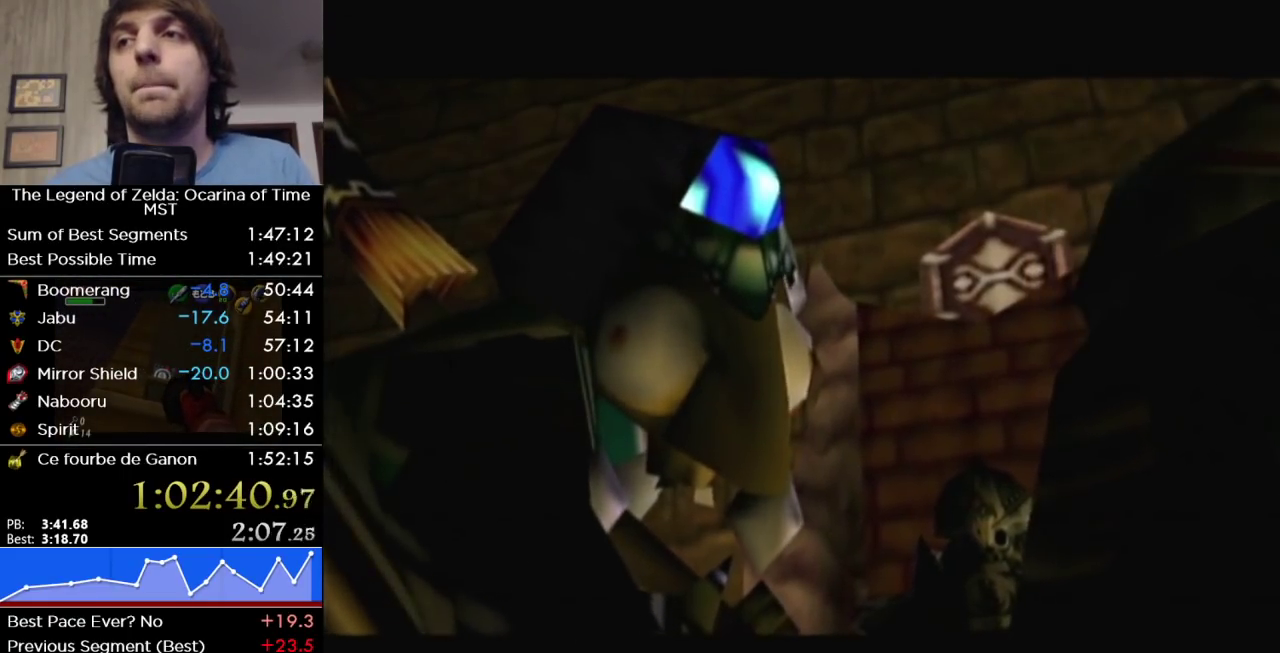
{"buttons": [], "left_stick": "center", "right_stick": "center", "events": [[67, "B", "up"], [167, "A", "down"], [167, "B", "down"], [250, "A", "up"], [283, "B", "up"]]}
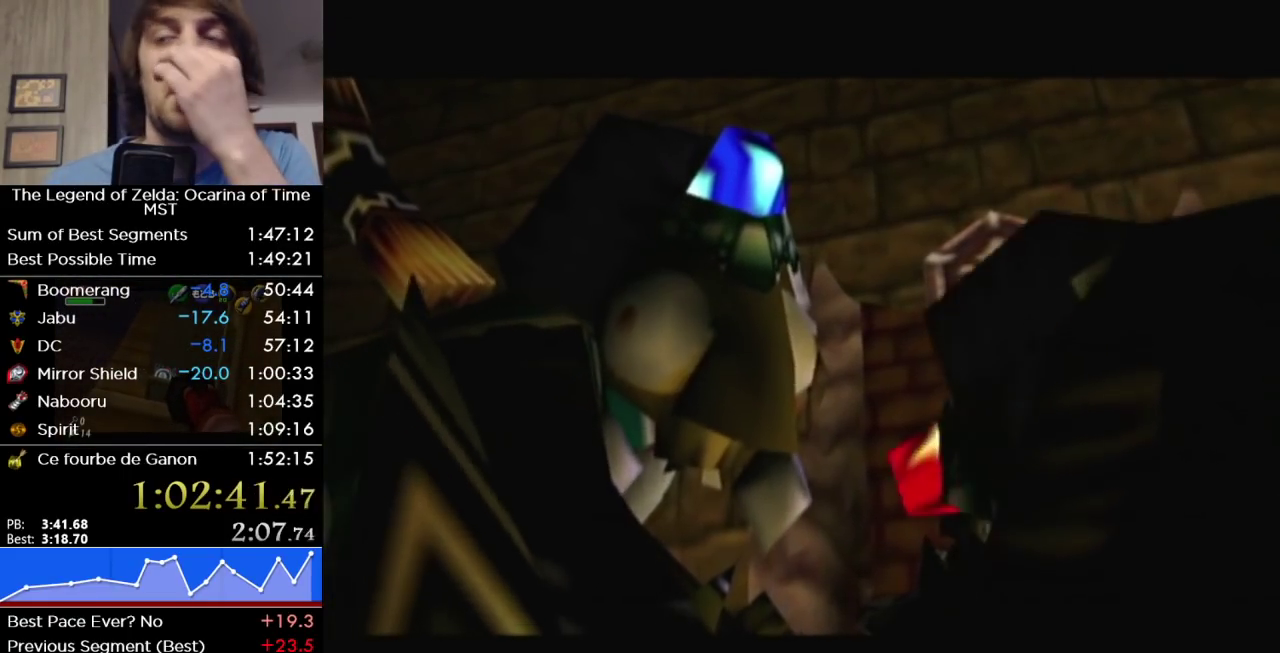
{"buttons": ["A", "B"], "left_stick": "center", "right_stick": "center", "events": [[183, "A", "down"], [183, "B", "down"], [250, "B", "up"], [317, "A", "up"], [467, "A", "down"], [500, "B", "down"]]}
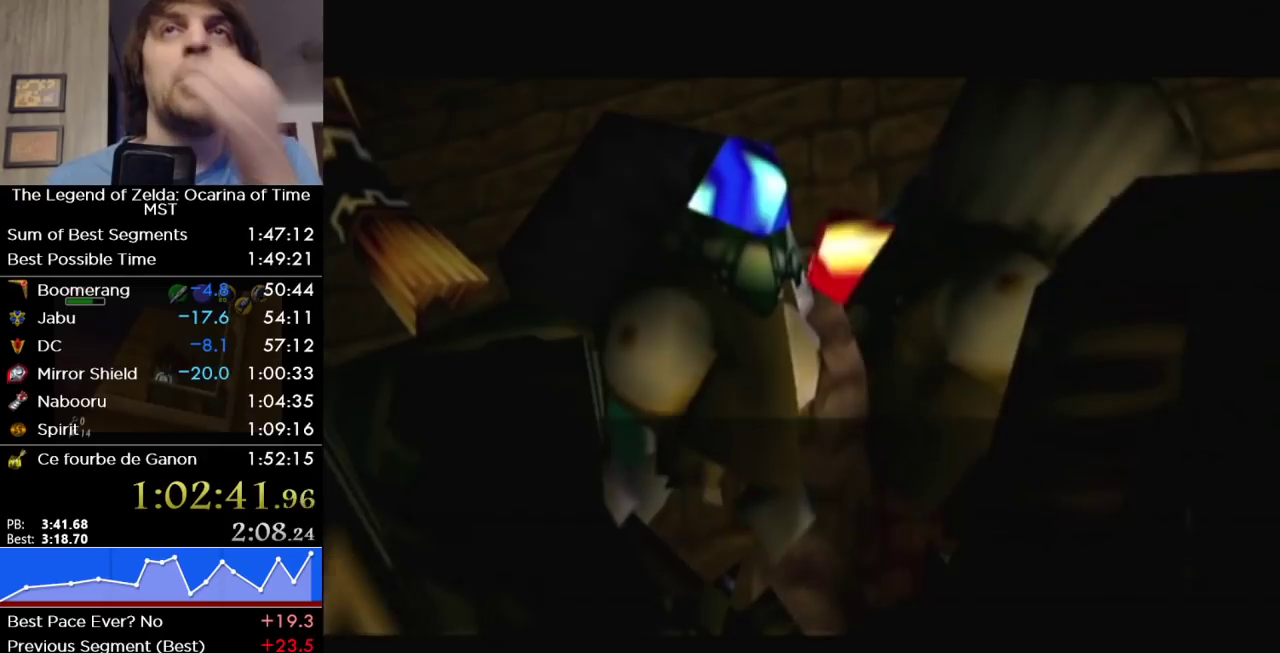
{"buttons": ["B"], "left_stick": "center", "right_stick": "center", "events": [[100, "B", "up"], [133, "A", "up"], [233, "B", "down"], [283, "A", "down"], [317, "A", "up"], [317, "B", "up"], [417, "A", "down"], [467, "B", "down"], [500, "A", "up"]]}
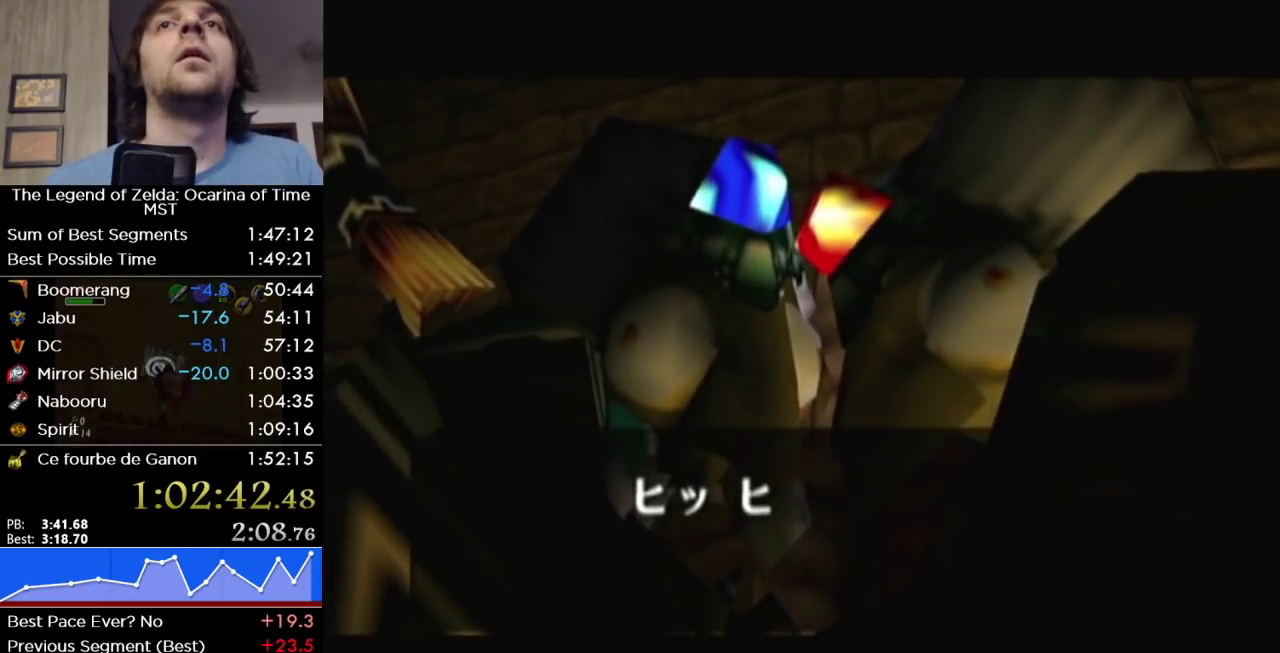
{"buttons": ["B"], "left_stick": "center", "right_stick": "center", "events": [[33, "A", "down"], [100, "A", "up"], [167, "B", "up"], [183, "A", "down"], [217, "A", "up"], [250, "B", "down"], [283, "B", "up"], [317, "A", "down"], [383, "A", "up"], [383, "B", "down"], [433, "A", "down"], [433, "B", "up"], [483, "A", "up"], [500, "B", "down"]]}
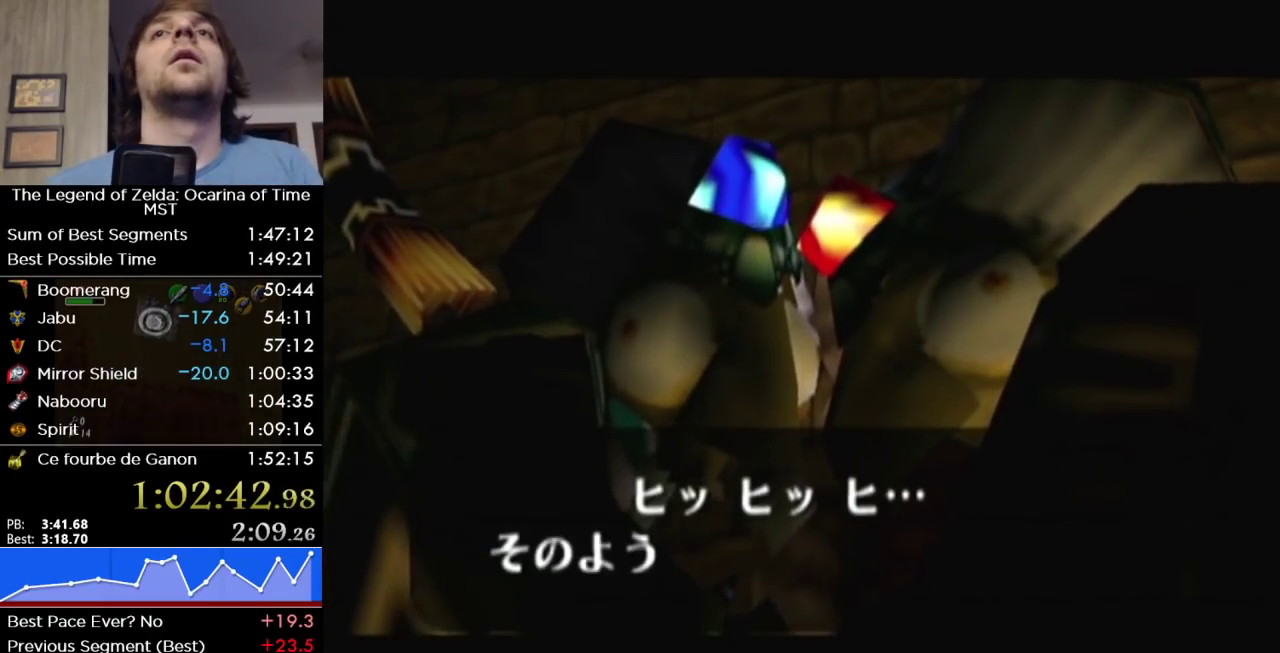
{"buttons": ["B"], "left_stick": "center", "right_stick": "center", "events": [[33, "B", "up"], [67, "A", "down"], [133, "A", "up"], [133, "B", "down"], [183, "A", "down"], [183, "B", "up"], [250, "A", "up"], [250, "B", "down"], [317, "A", "down"], [317, "B", "up"], [383, "A", "up"], [417, "B", "down"], [450, "B", "up"], [467, "A", "down"], [500, "A", "up"], [500, "B", "down"]]}
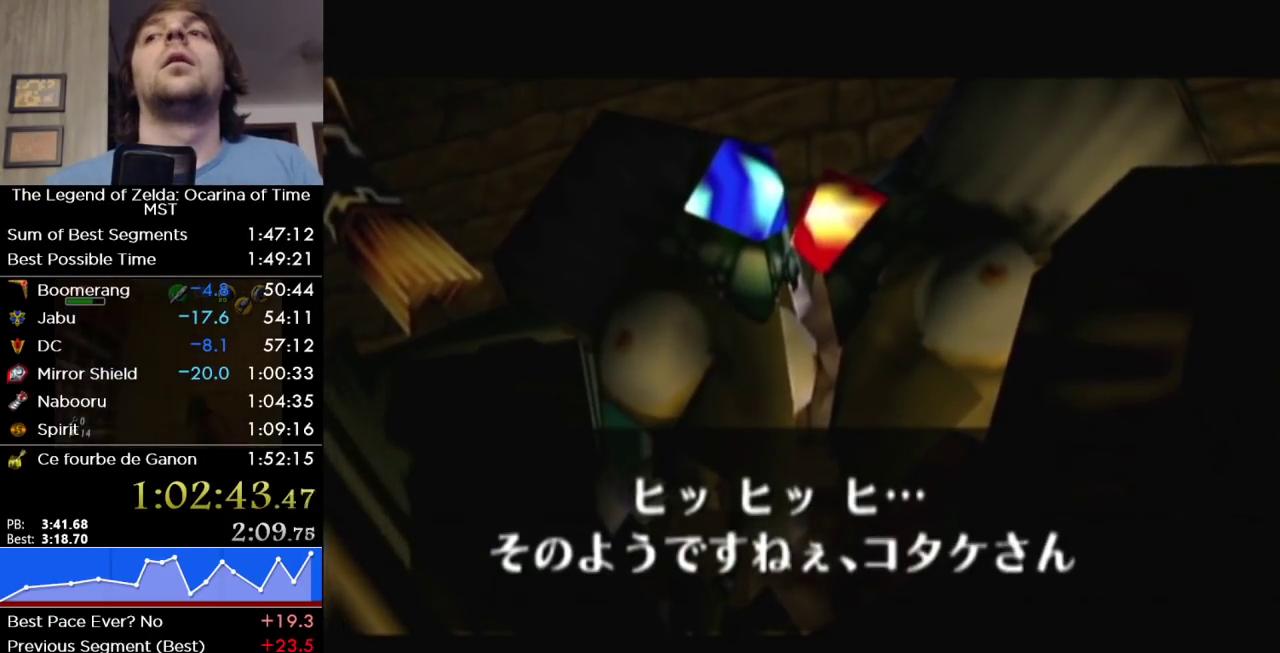
{"buttons": [], "left_stick": "center", "right_stick": "center", "events": [[100, "B", "up"], [150, "B", "down"], [233, "A", "down"], [233, "B", "up"], [283, "A", "up"], [283, "B", "down"], [417, "A", "down"], [417, "B", "up"], [500, "A", "up"]]}
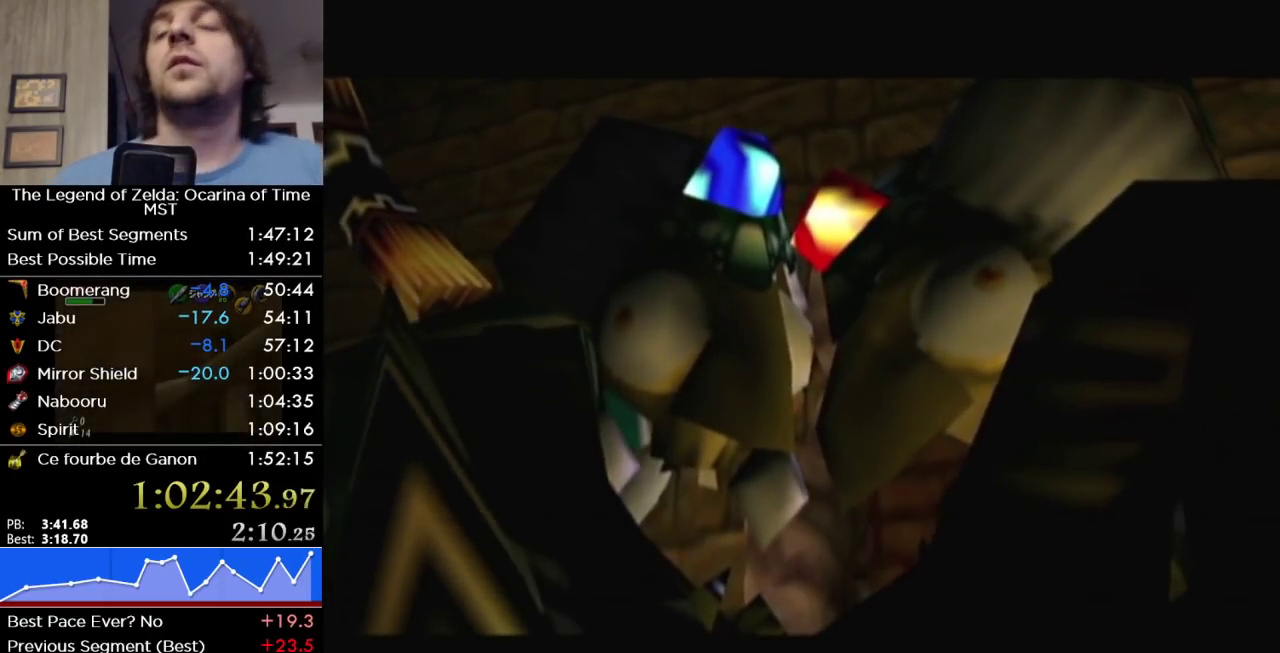
{"buttons": ["B"], "left_stick": "center", "right_stick": "center", "events": [[167, "A", "down"], [217, "A", "up"], [250, "B", "down"], [383, "A", "down"], [483, "A", "up"]]}
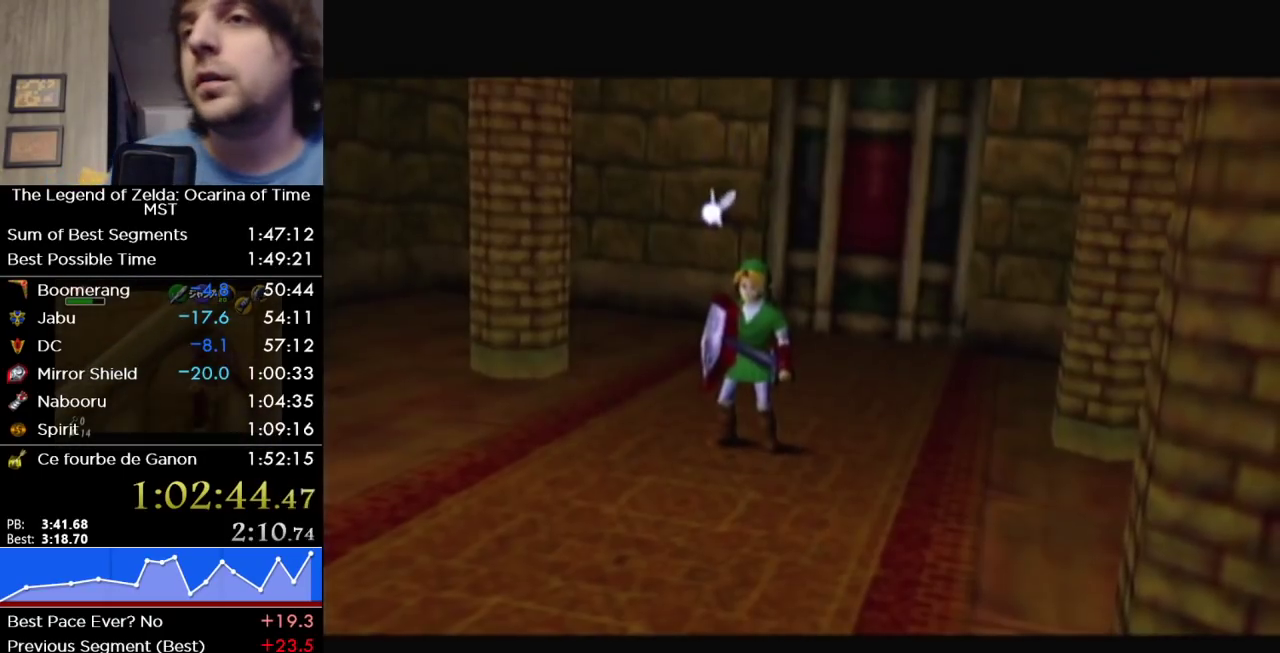
{"buttons": [], "left_stick": "center", "right_stick": "center", "events": [[67, "B", "up"], [167, "A", "down"], [167, "B", "down"], [217, "A", "up"], [350, "A", "down"], [467, "A", "up"], [467, "B", "up"]]}
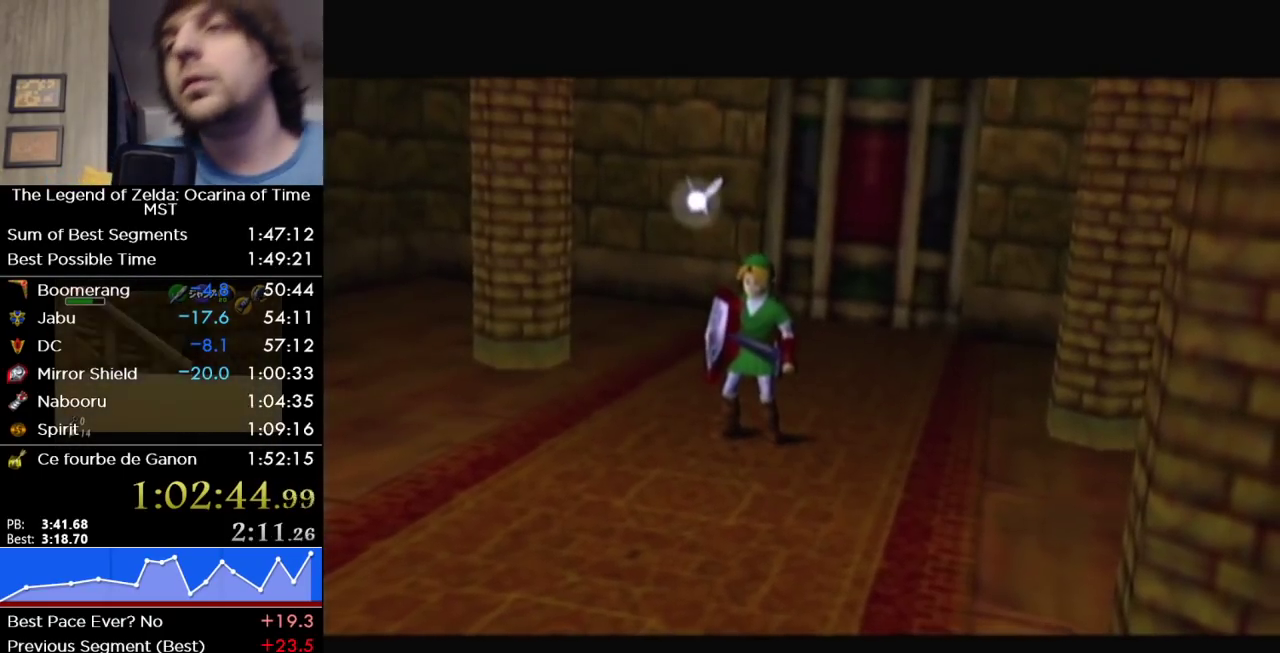
{"buttons": ["B"], "left_stick": "center", "right_stick": "center", "events": [[167, "A", "down"], [250, "A", "up"], [250, "B", "down"], [350, "A", "down"], [433, "A", "up"]]}
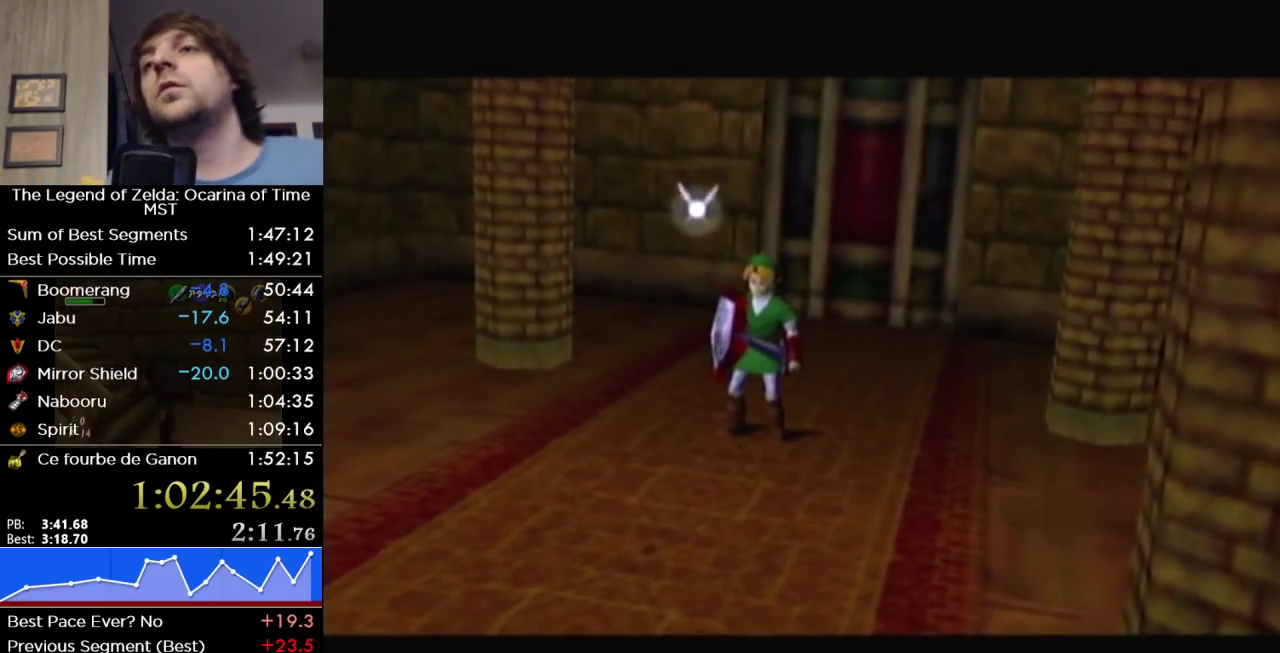
{"buttons": ["B"], "left_stick": "center", "right_stick": "center", "events": [[33, "A", "down"], [33, "B", "up"], [133, "B", "down"], [167, "A", "up"], [217, "B", "up"], [250, "A", "down"], [283, "B", "down"], [350, "A", "up"], [417, "B", "up"], [433, "A", "down"], [500, "A", "up"], [500, "B", "down"]]}
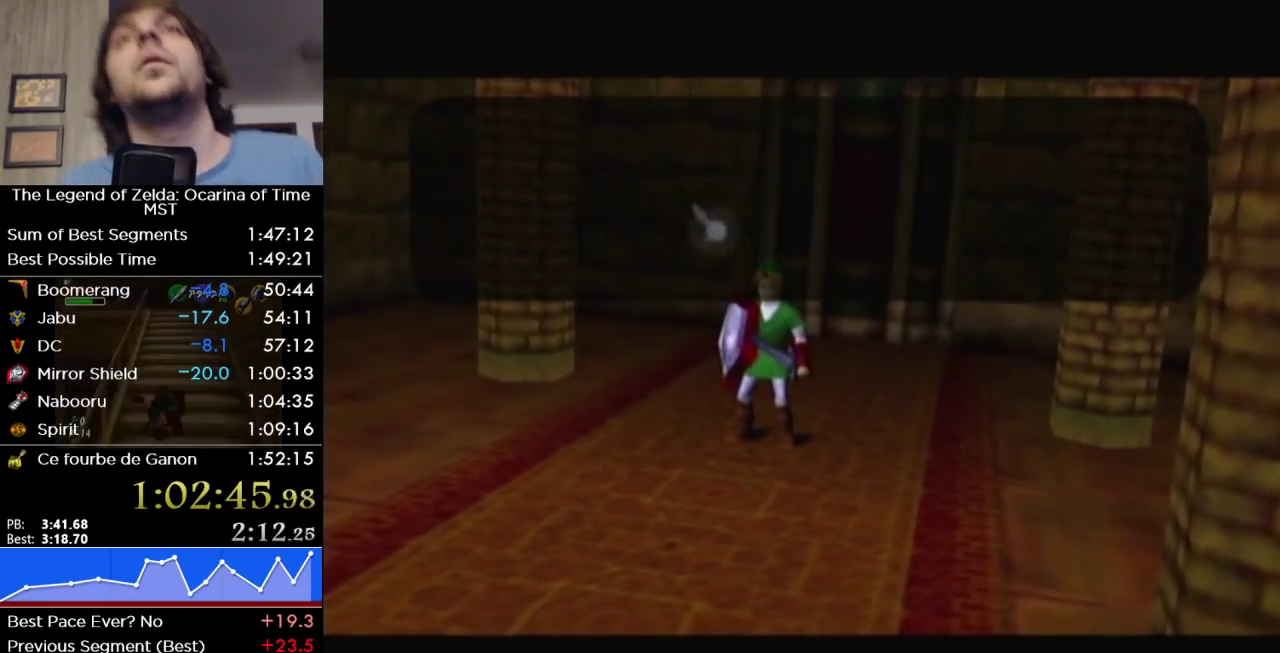
{"buttons": ["A"], "left_stick": "center", "right_stick": "center", "events": [[133, "A", "down"], [133, "B", "up"], [183, "A", "up"], [183, "B", "down"], [250, "B", "up"], [283, "A", "down"], [350, "B", "down"], [383, "A", "up"], [467, "A", "down"], [467, "B", "up"]]}
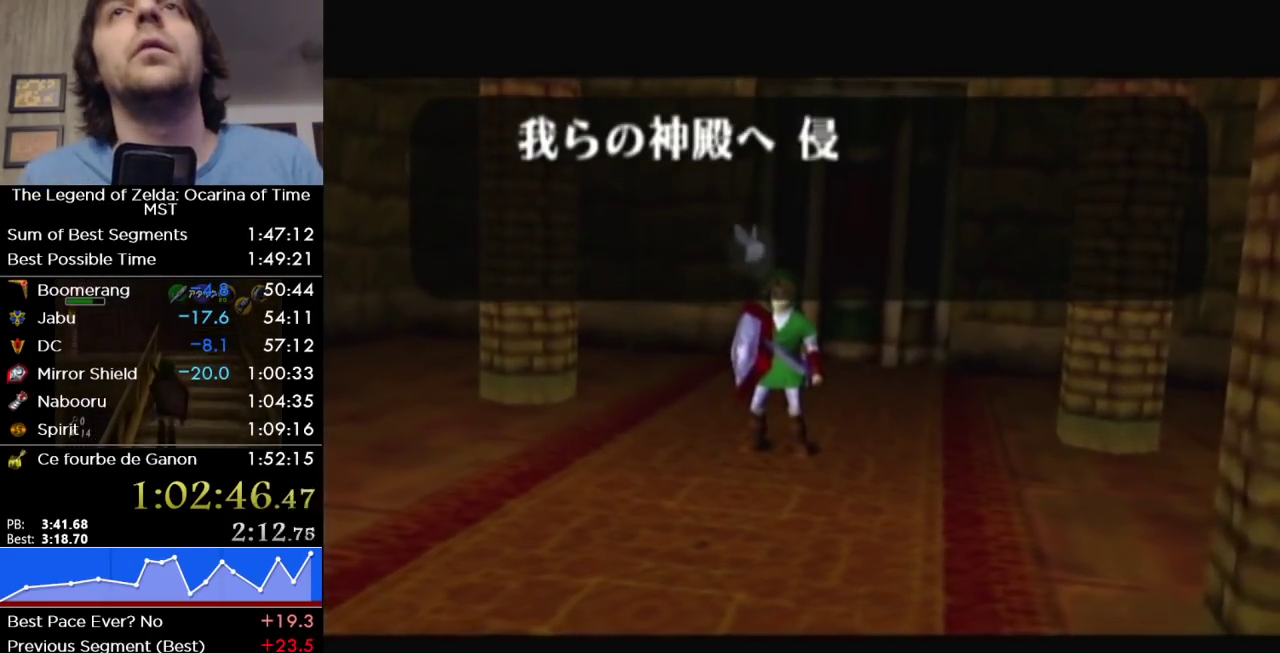
{"buttons": [], "left_stick": "center", "right_stick": "center", "events": [[67, "A", "up"], [67, "B", "down"], [167, "A", "down"], [167, "B", "up"], [250, "A", "up"], [400, "A", "down"], [500, "A", "up"]]}
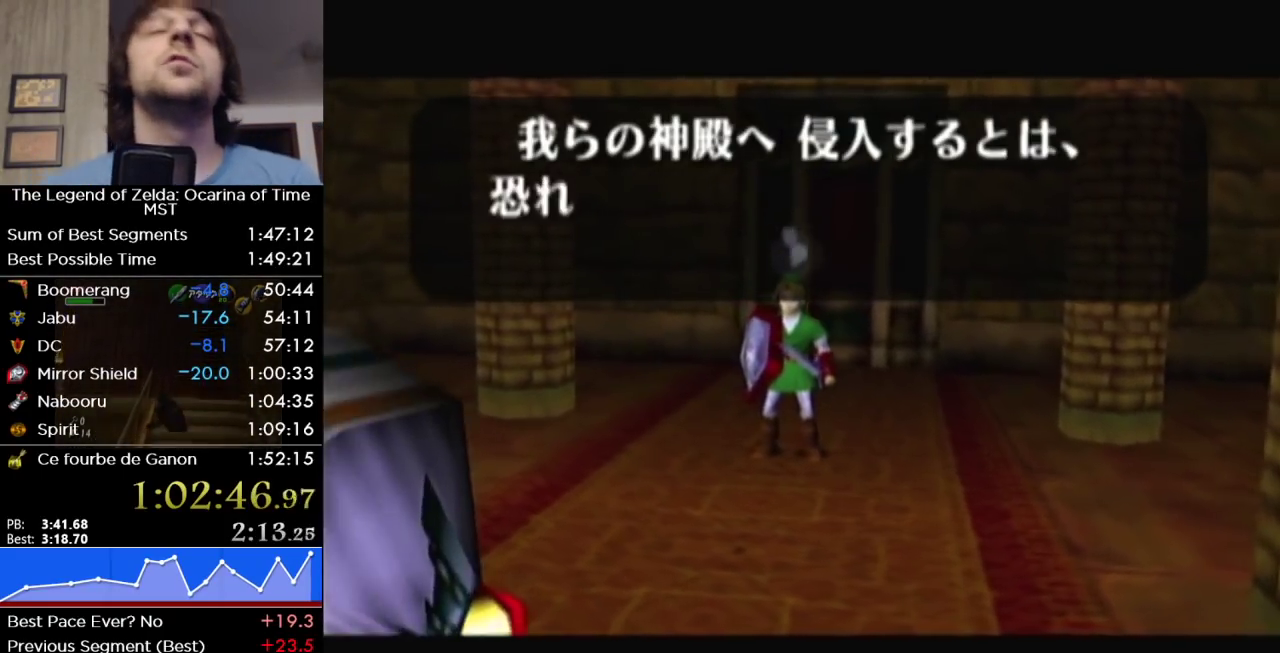
{"buttons": ["A"], "left_stick": "center", "right_stick": "center", "events": [[100, "A", "down"], [200, "A", "up"], [283, "A", "down"], [417, "A", "up"], [483, "A", "down"]]}
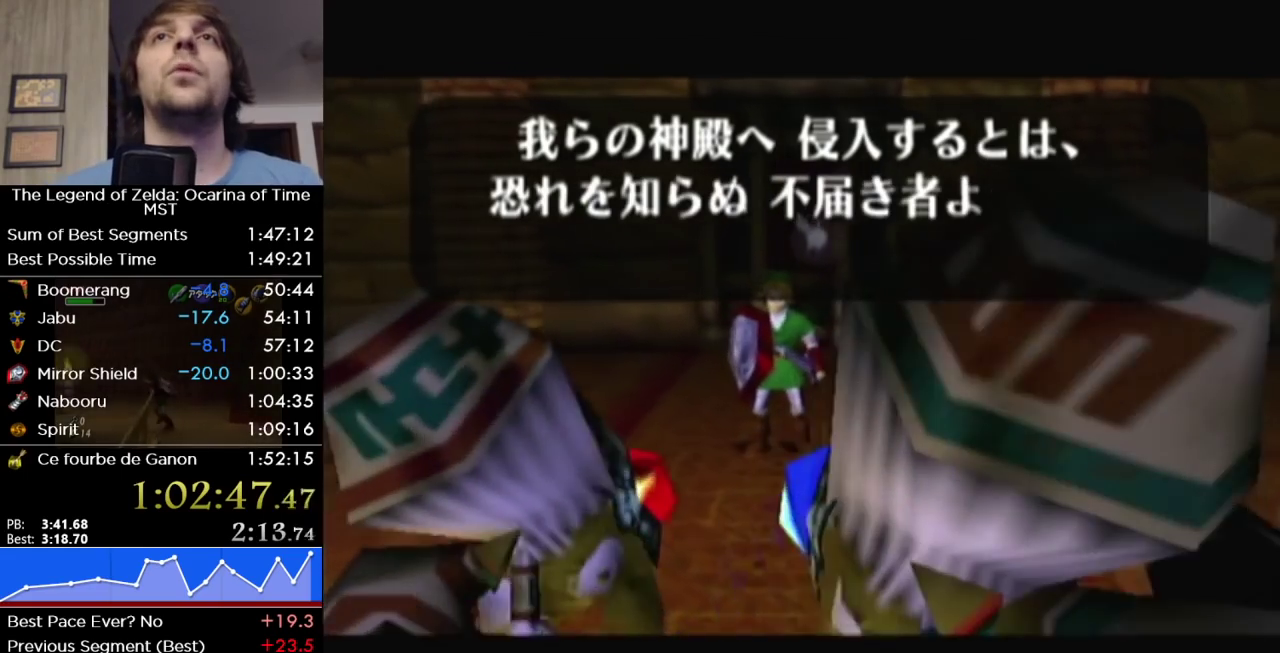
{"buttons": ["A"], "left_stick": "center", "right_stick": "center", "events": [[67, "A", "up"], [67, "B", "down"], [167, "A", "down"], [167, "B", "up"], [217, "B", "down"], [250, "A", "up"], [317, "B", "up"], [350, "A", "down"], [383, "B", "down"], [417, "A", "up"], [467, "B", "up"], [500, "A", "down"]]}
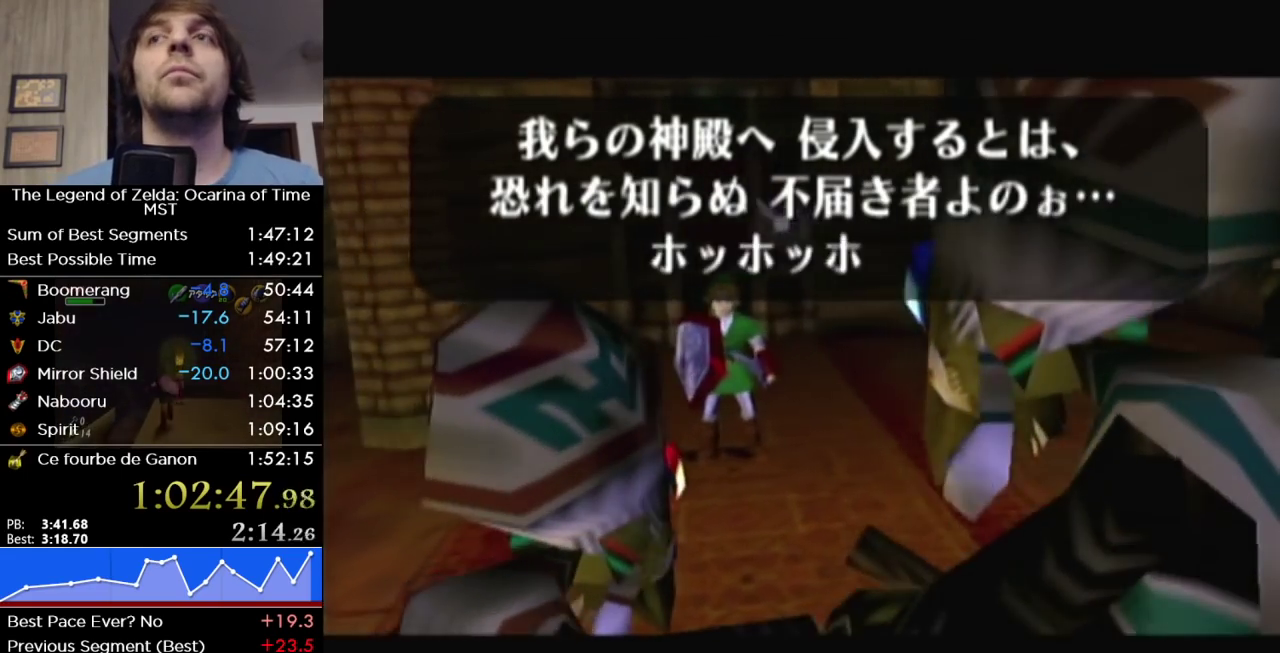
{"buttons": [], "left_stick": "center", "right_stick": "center", "events": [[33, "A", "up"], [67, "B", "down"], [100, "B", "up"], [133, "A", "down"], [150, "B", "down"], [183, "A", "up"], [217, "B", "up"], [283, "A", "down"], [350, "A", "up"], [350, "B", "down"], [433, "B", "up"]]}
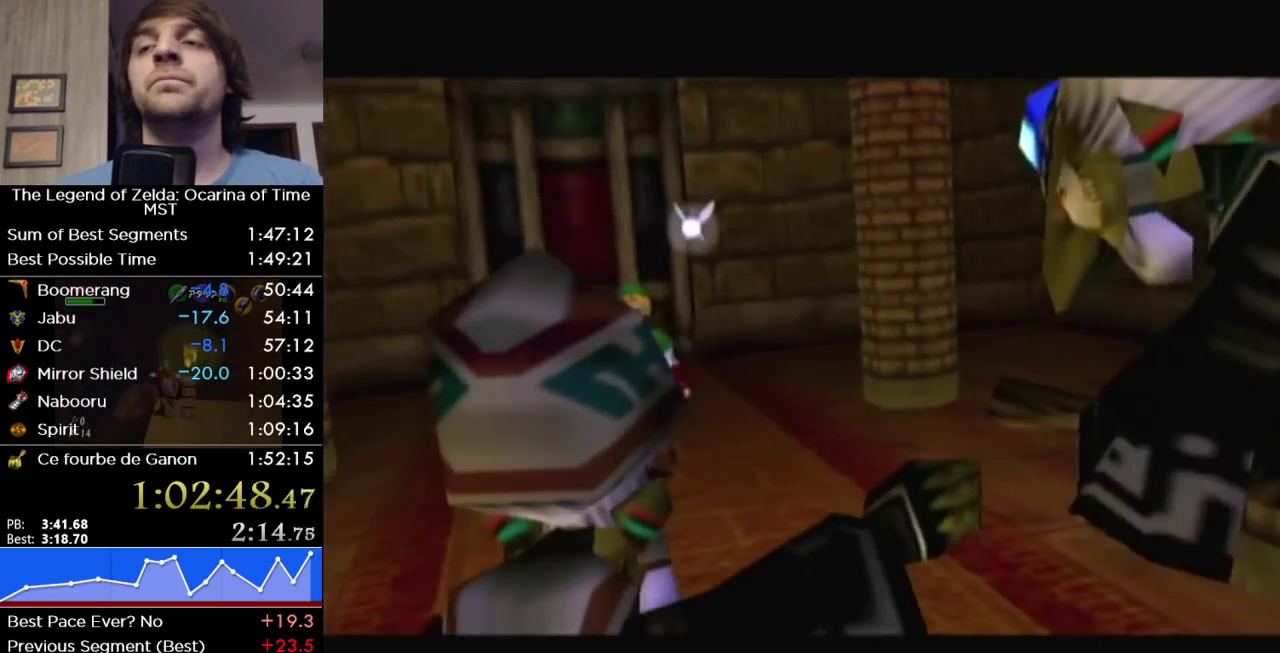
{"buttons": [], "left_stick": "center", "right_stick": "center", "events": []}
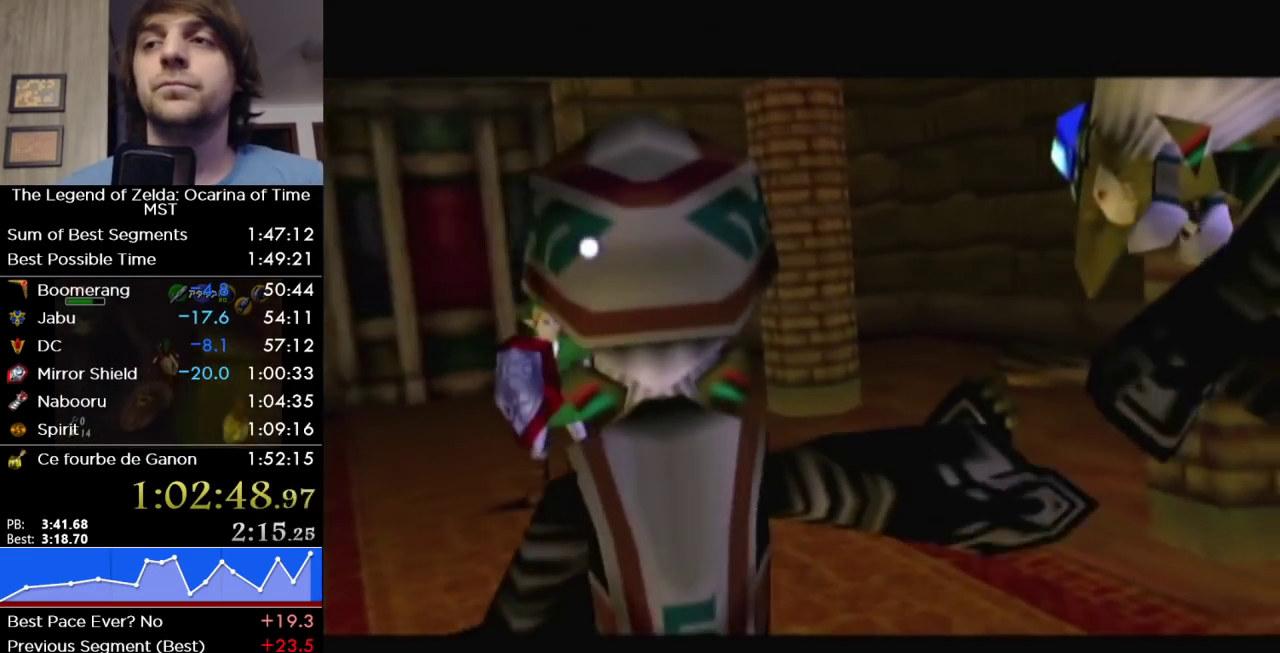
{"buttons": [], "left_stick": "center", "right_stick": "center", "events": []}